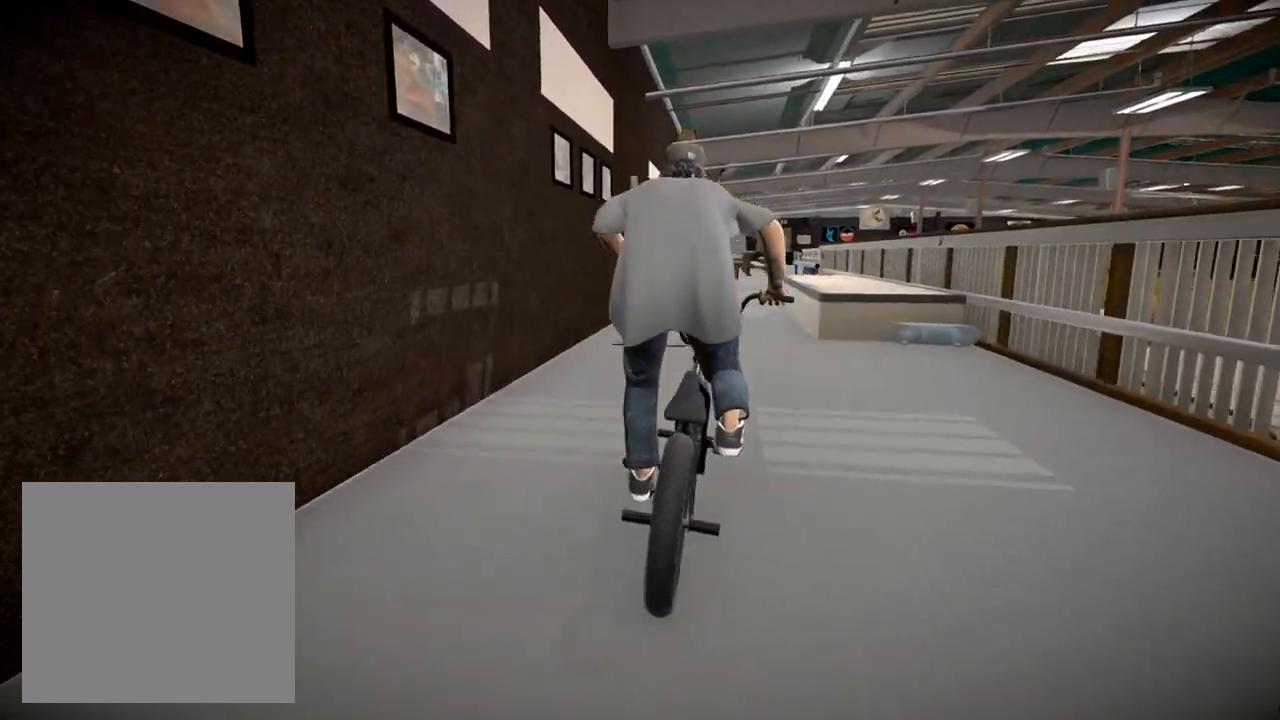
Gameplay with a controller (Xbox layout); each line is a JSON object with the inputs held at the frame after it. "events" lists button and stick changes between this image and that frame as [ms after this image, input, new state], when the widget could be followed in between.
{"buttons": [], "left_stick": "center", "right_stick": "down", "events": [[117, "left_stick", "center"]]}
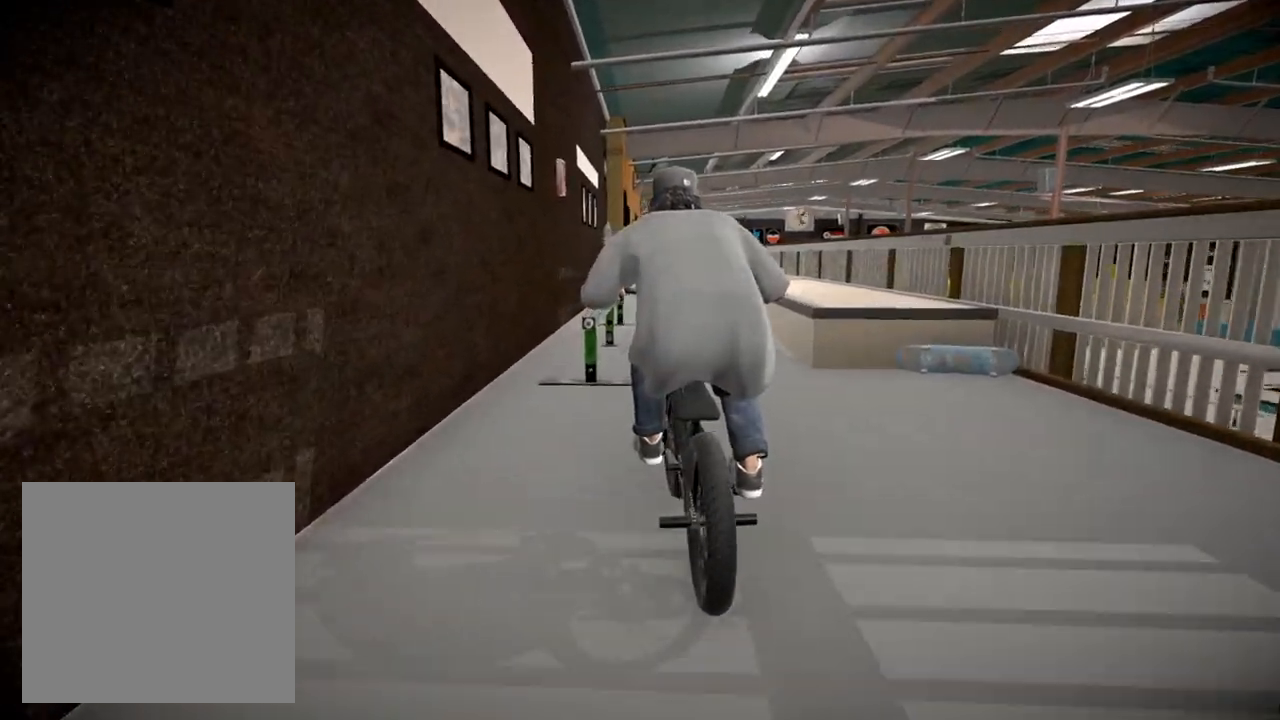
{"buttons": [], "left_stick": "center", "right_stick": "down-left", "events": [[16, "left_stick", "left"], [116, "left_stick", "center"], [116, "right_stick", "up"], [217, "right_stick", "center"], [317, "right_stick", "down-left"]]}
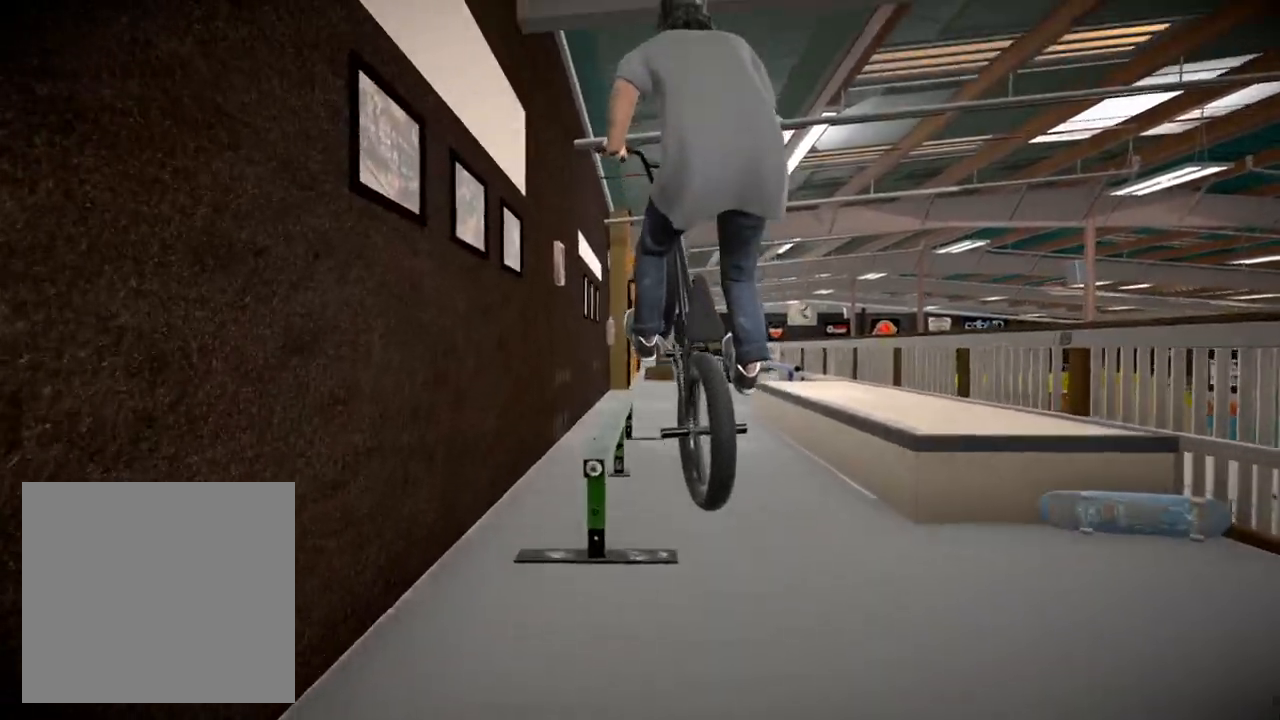
{"buttons": ["R2"], "left_stick": "center", "right_stick": "down", "events": [[334, "right_stick", "center"], [401, "R2", "down"], [417, "right_stick", "down"]]}
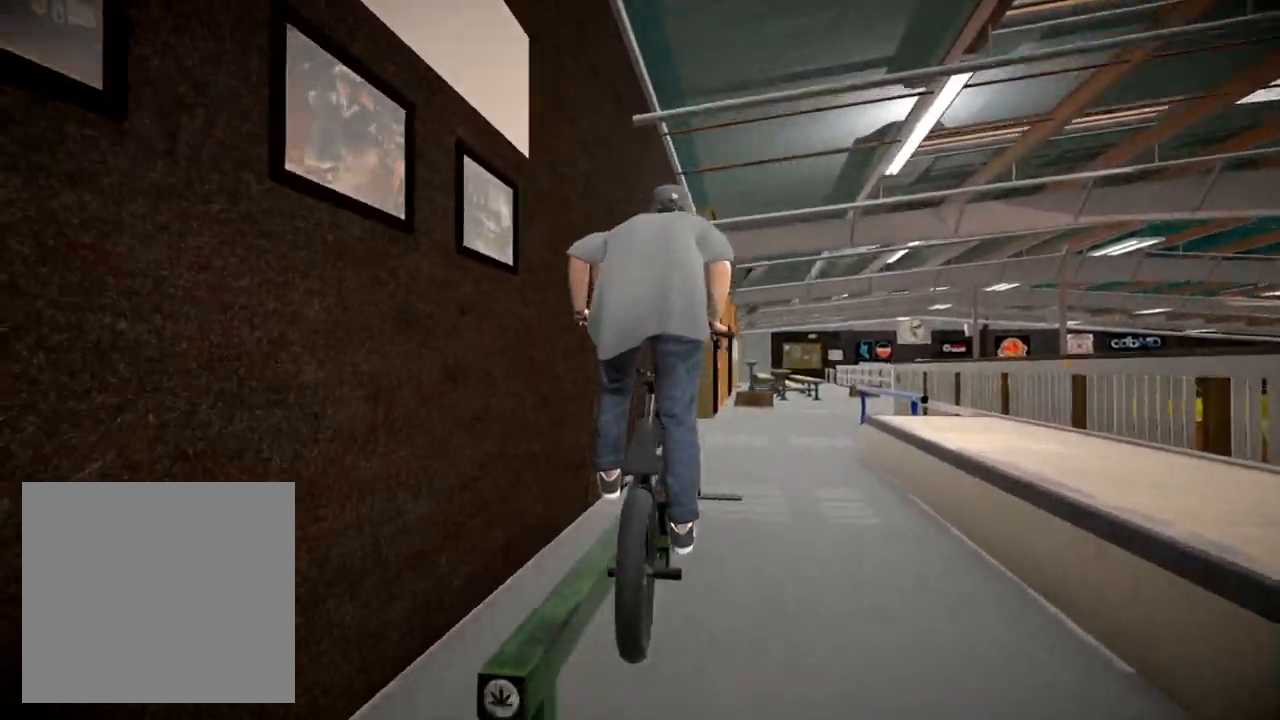
{"buttons": ["R2"], "left_stick": "right", "right_stick": "up-left", "events": [[166, "left_stick", "right"], [267, "right_stick", "up-left"]]}
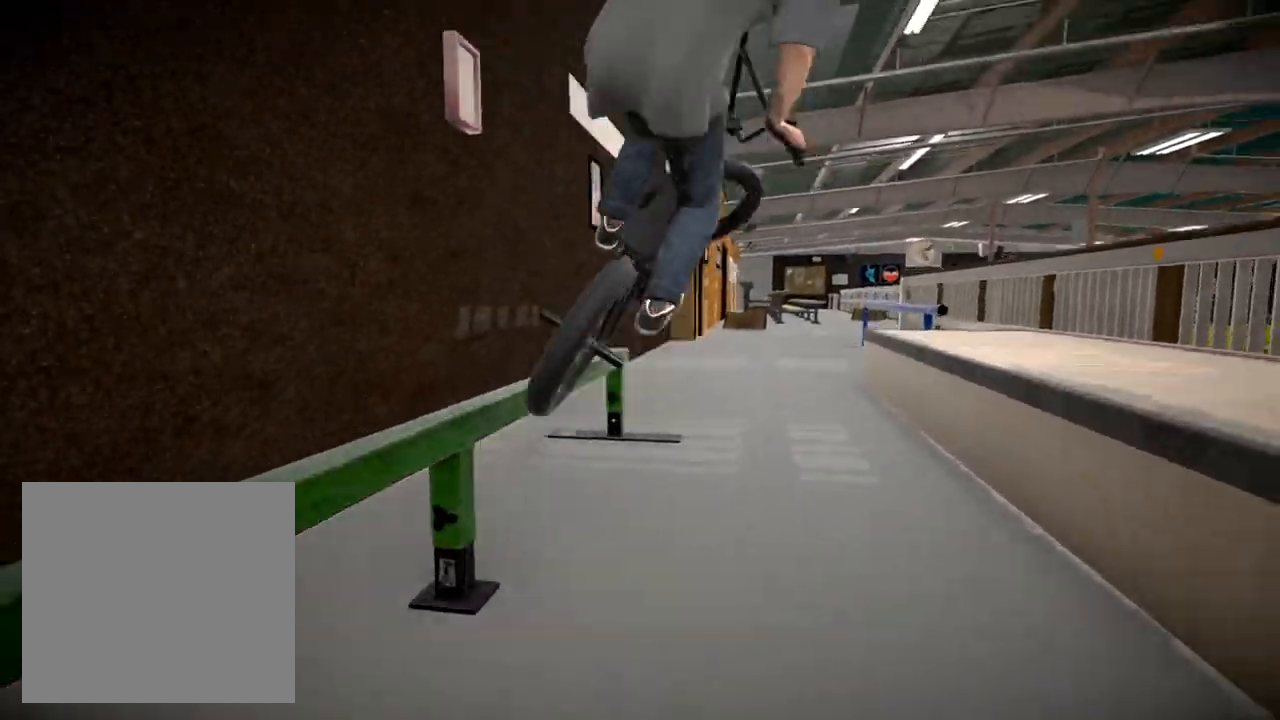
{"buttons": [], "left_stick": "center", "right_stick": "center", "events": [[67, "right_stick", "up"], [167, "R2", "up"], [167, "right_stick", "center"], [284, "left_stick", "center"]]}
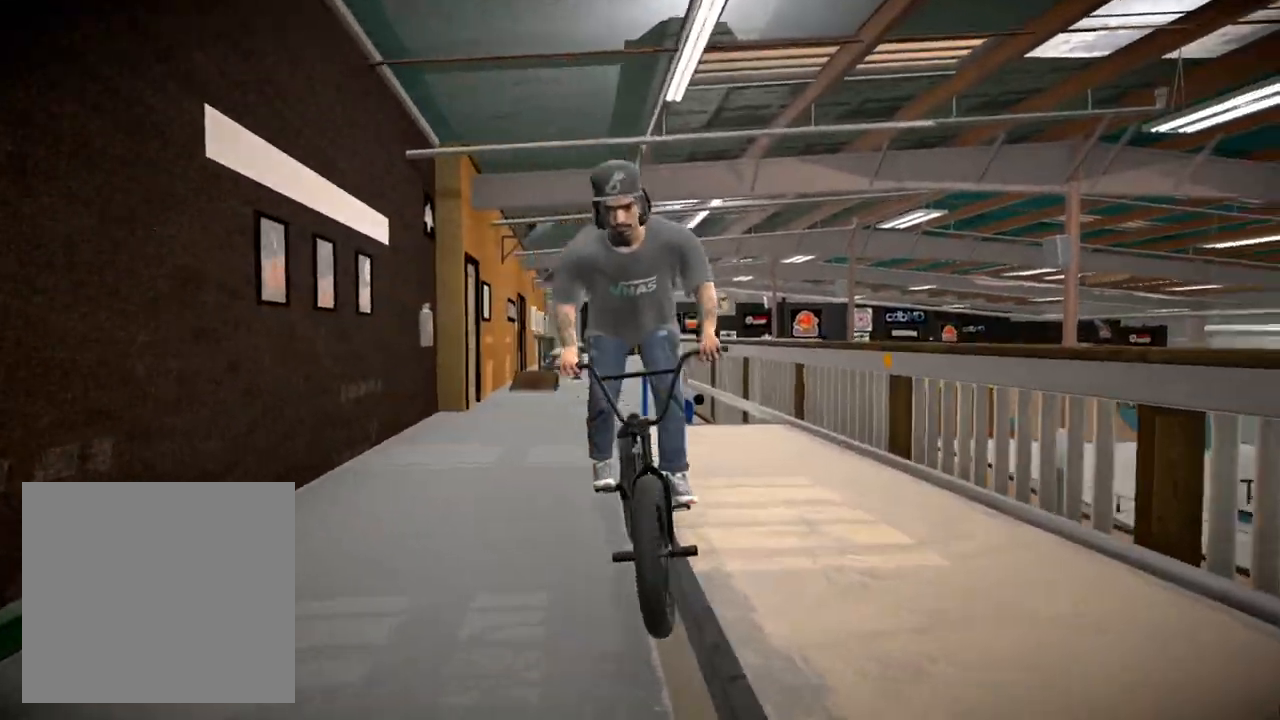
{"buttons": ["R2"], "left_stick": "center", "right_stick": "up", "events": [[66, "right_stick", "down"], [100, "R2", "down"], [333, "right_stick", "up"]]}
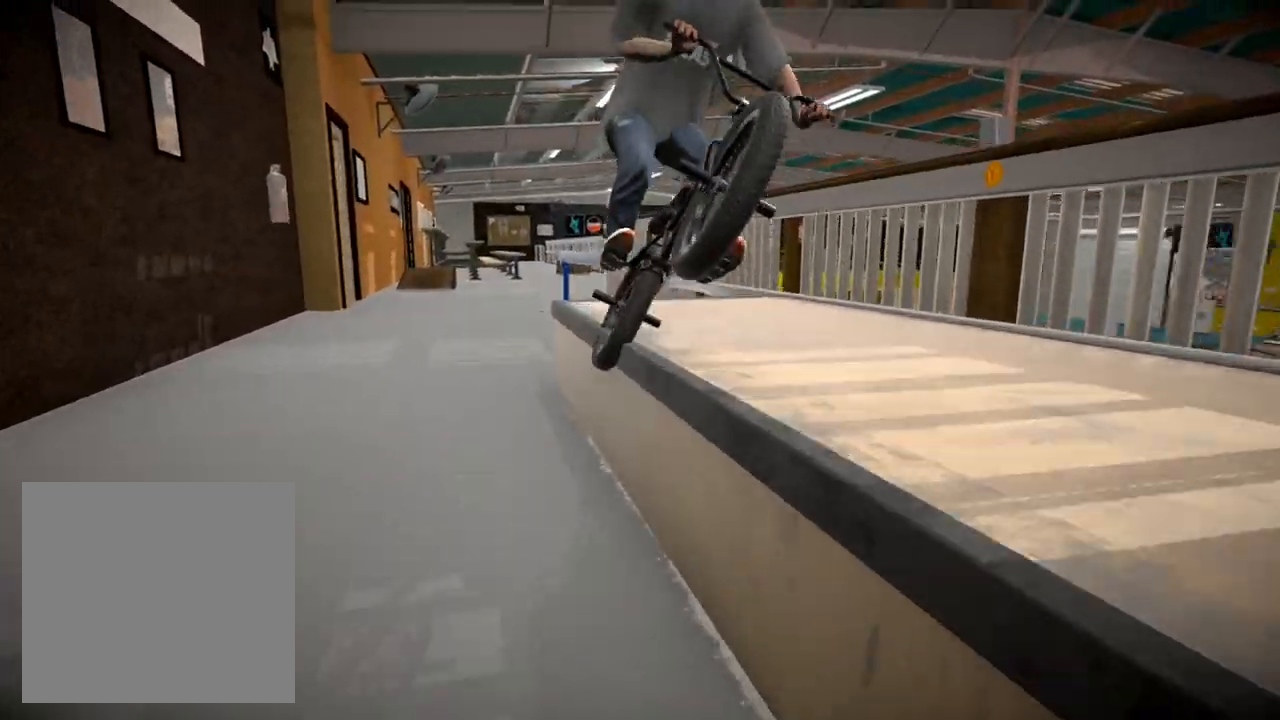
{"buttons": [], "left_stick": "left", "right_stick": "down", "events": [[33, "left_stick", "left"], [50, "right_stick", "center"], [67, "R2", "up"], [217, "left_stick", "center"], [317, "right_stick", "down"], [401, "left_stick", "left"]]}
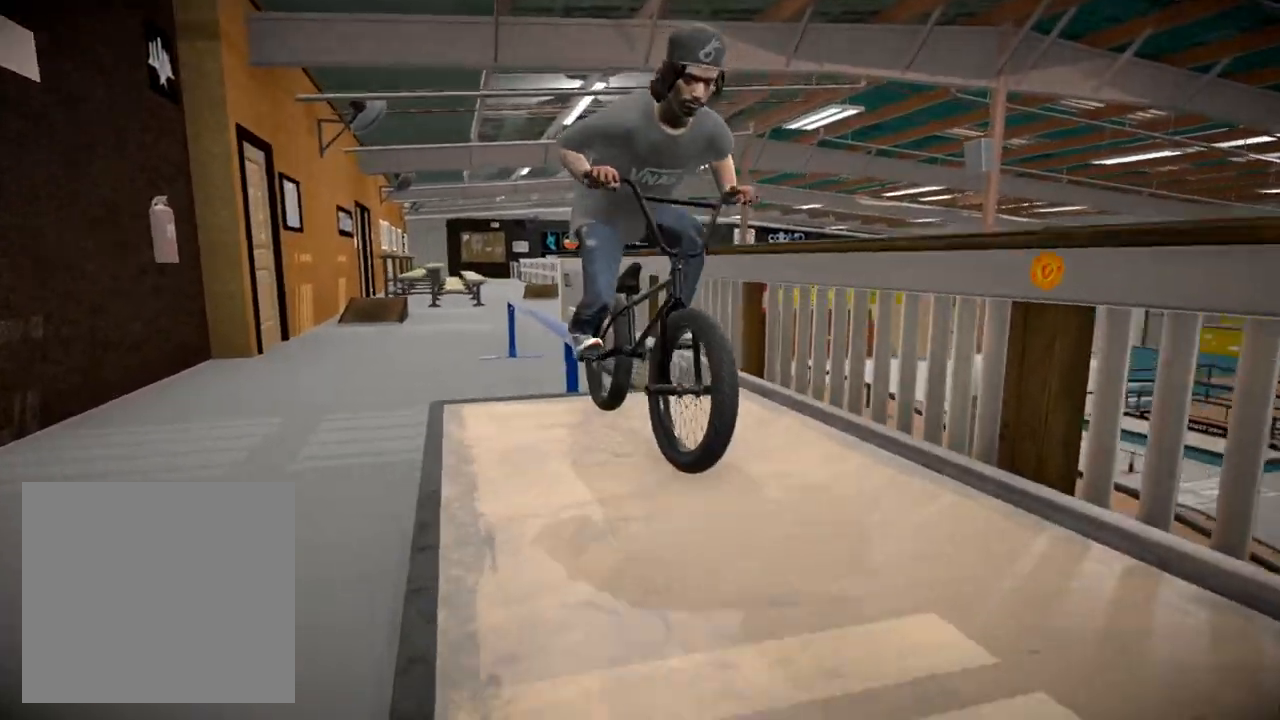
{"buttons": [], "left_stick": "center", "right_stick": "center", "events": [[66, "left_stick", "center"], [166, "right_stick", "up"], [417, "right_stick", "center"]]}
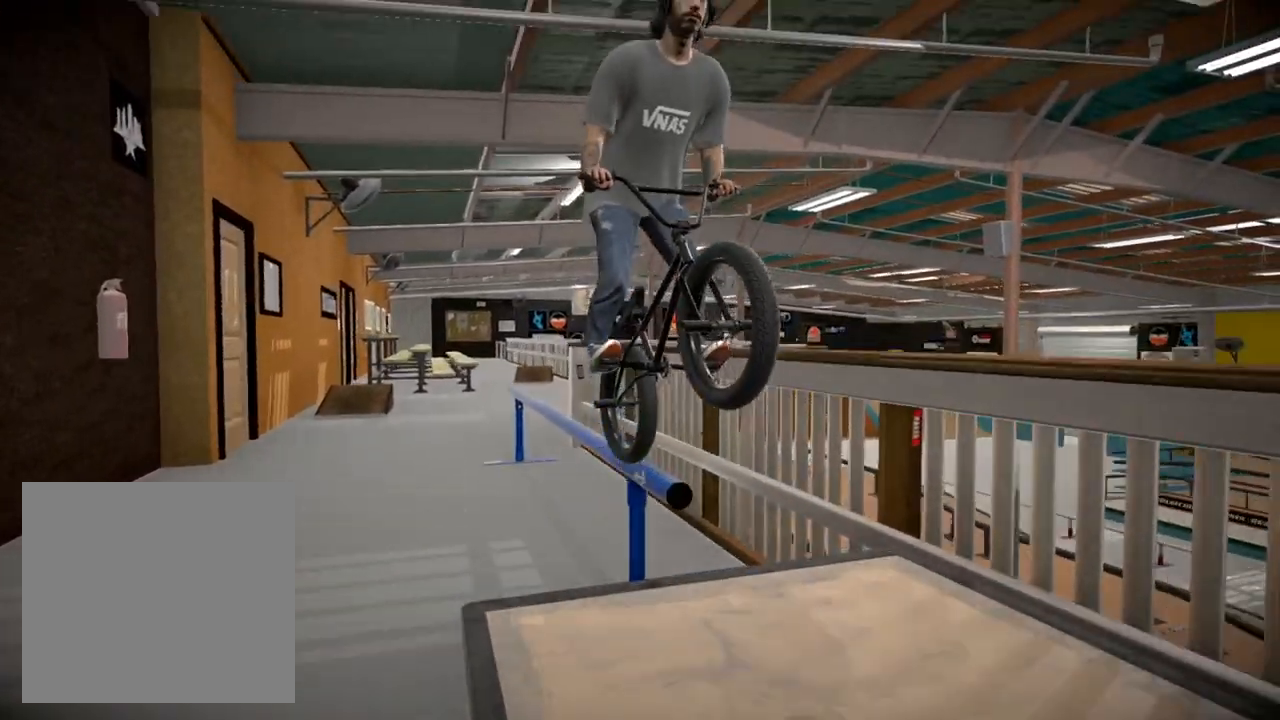
{"buttons": [], "left_stick": "center", "right_stick": "center", "events": []}
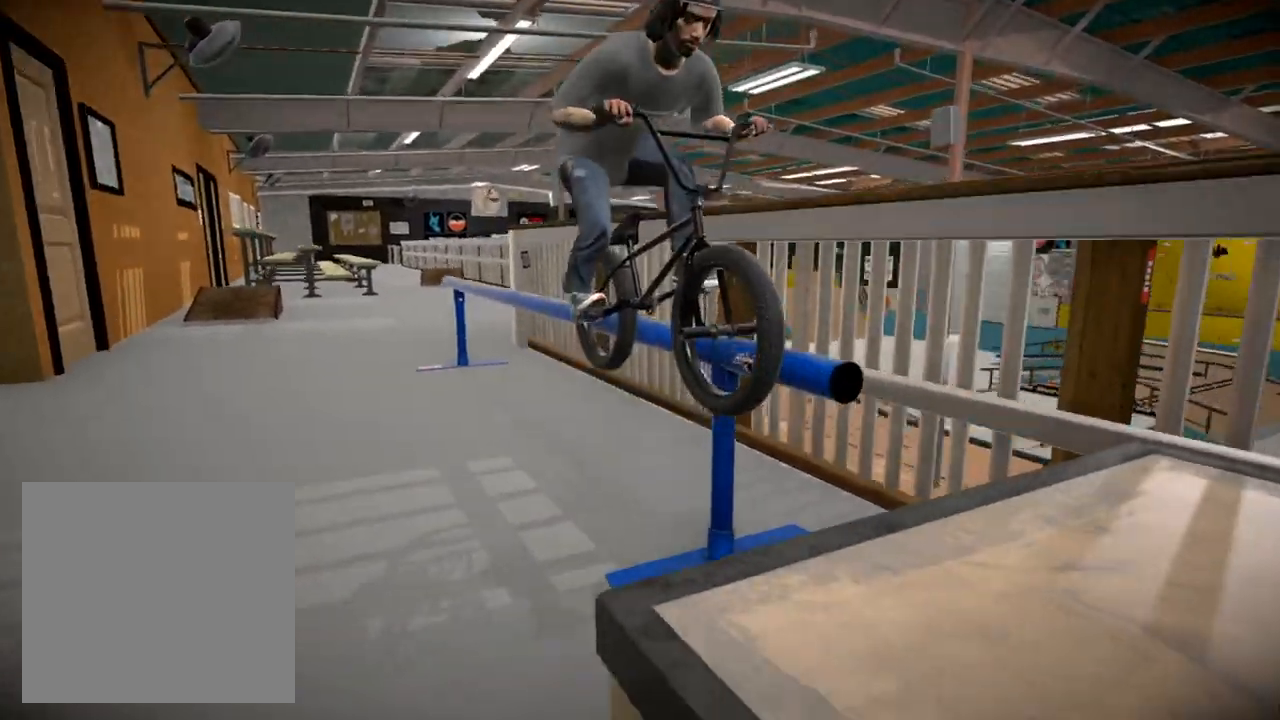
{"buttons": ["L1"], "left_stick": "center", "right_stick": "down", "events": [[66, "right_stick", "down"], [83, "L2", "down"], [300, "right_stick", "up"], [383, "L2", "up"], [417, "right_stick", "center"], [467, "right_stick", "down"], [500, "L1", "down"]]}
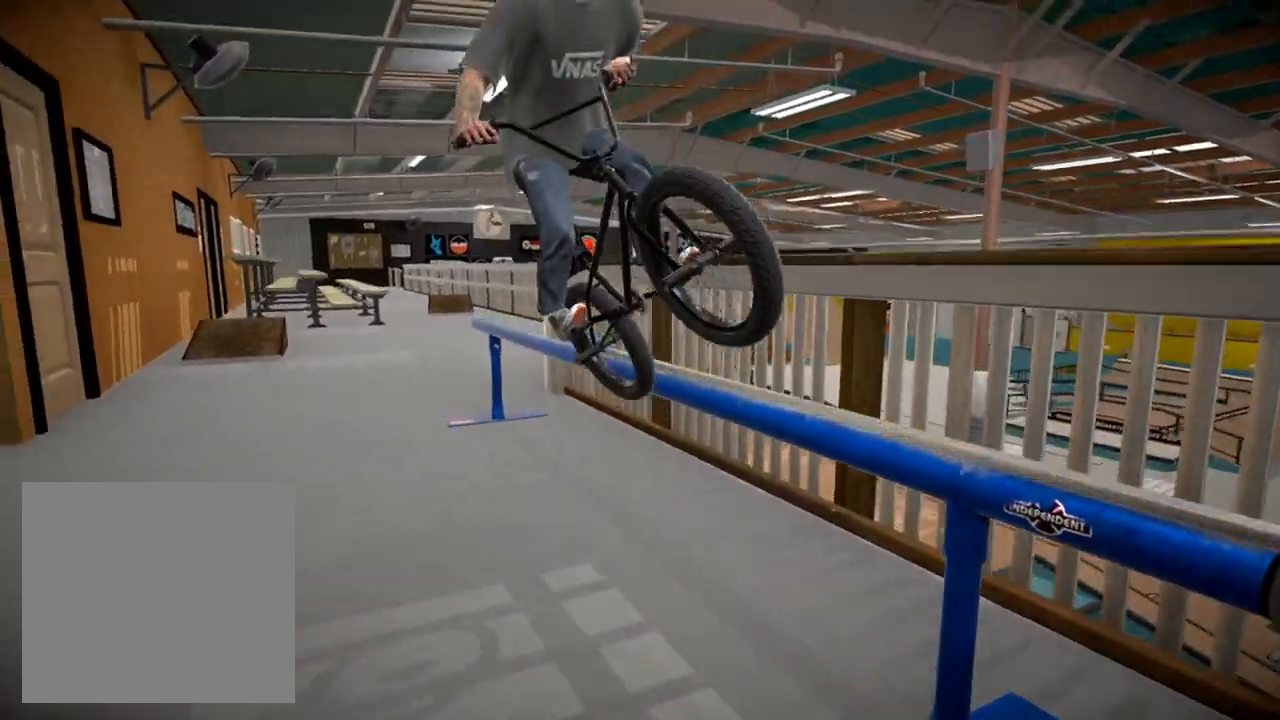
{"buttons": [], "left_stick": "center", "right_stick": "center", "events": [[134, "right_stick", "center"], [150, "L1", "up"], [384, "left_stick", "left"], [451, "left_stick", "center"]]}
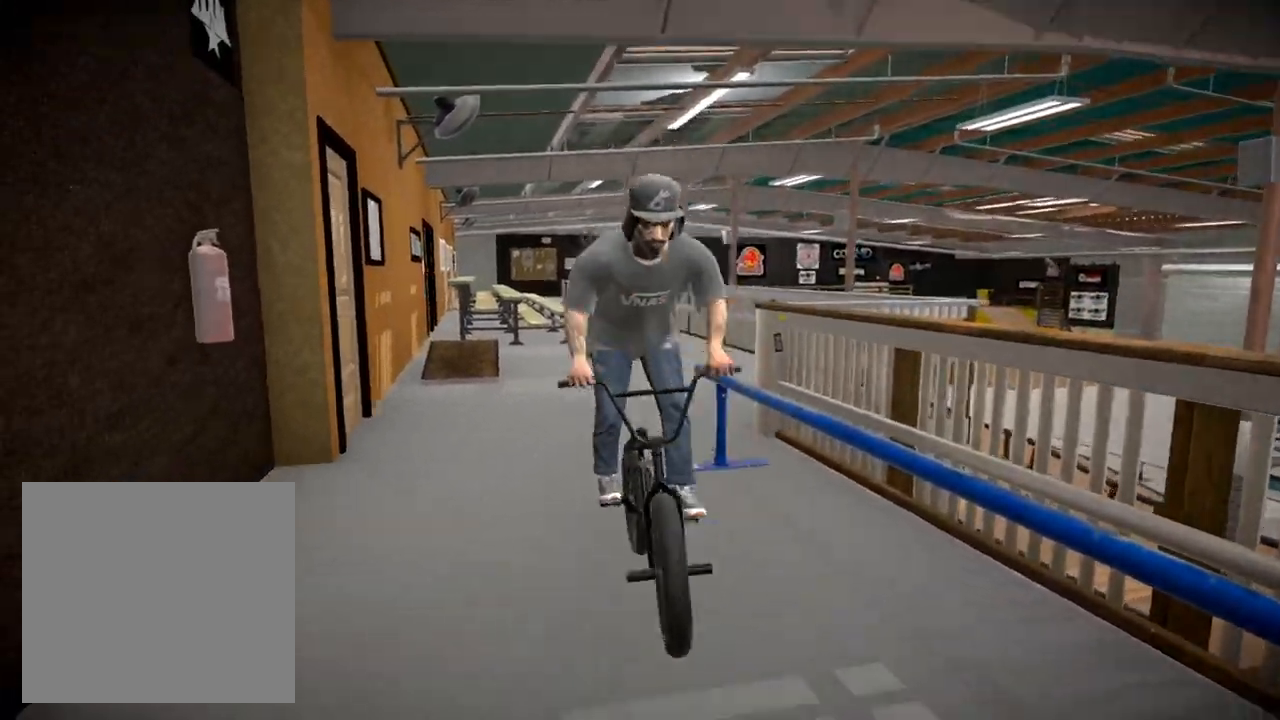
{"buttons": [], "left_stick": "left", "right_stick": "center", "events": [[16, "left_stick", "left"]]}
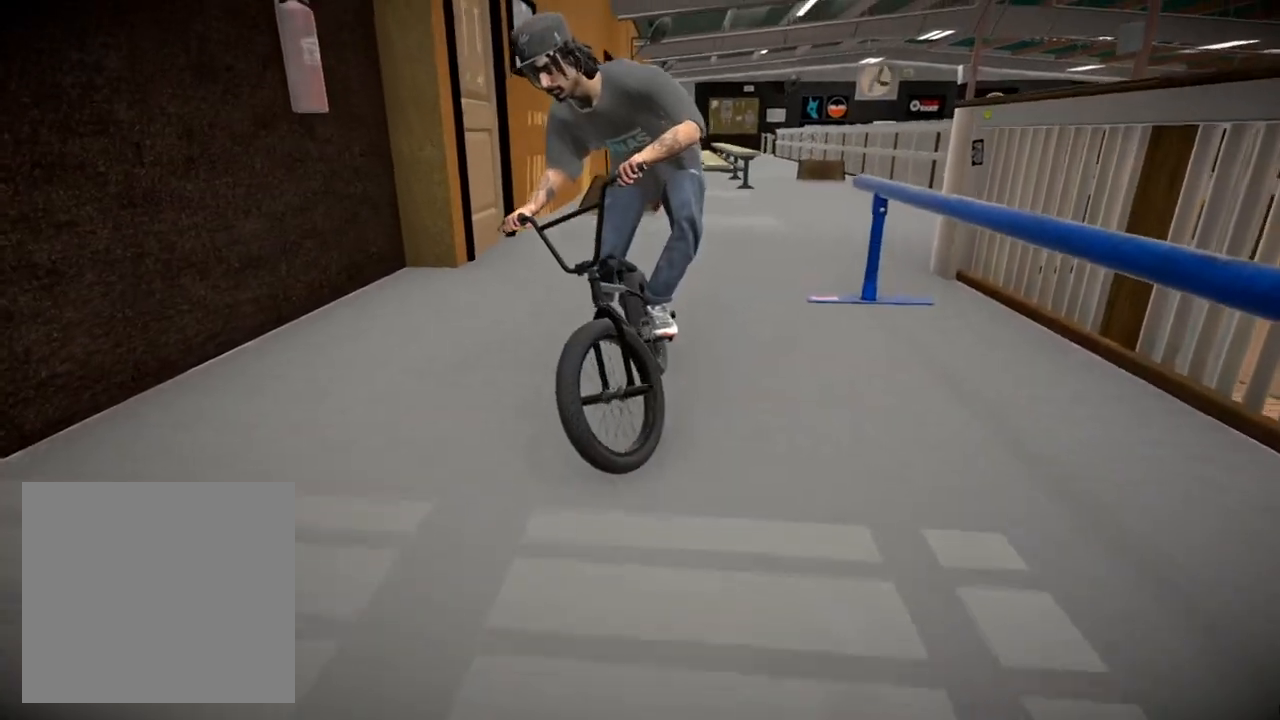
{"buttons": [], "left_stick": "left", "right_stick": "center", "events": []}
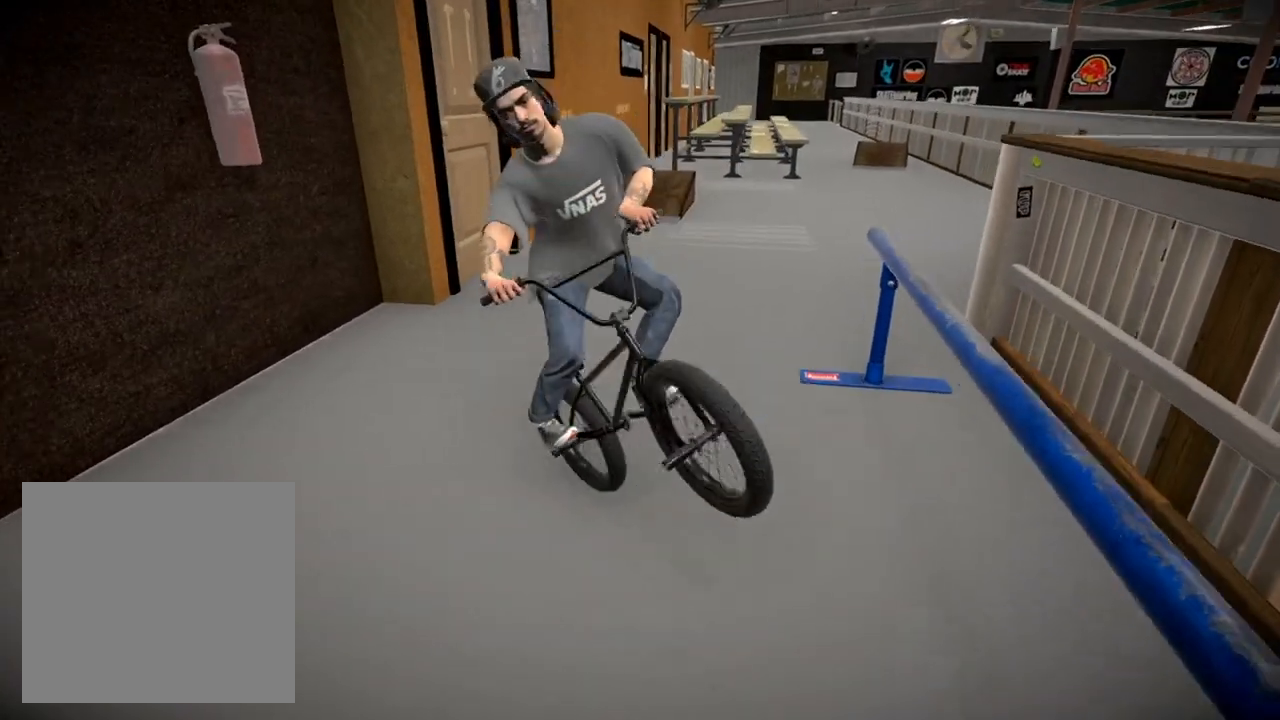
{"buttons": [], "left_stick": "left", "right_stick": "center", "events": []}
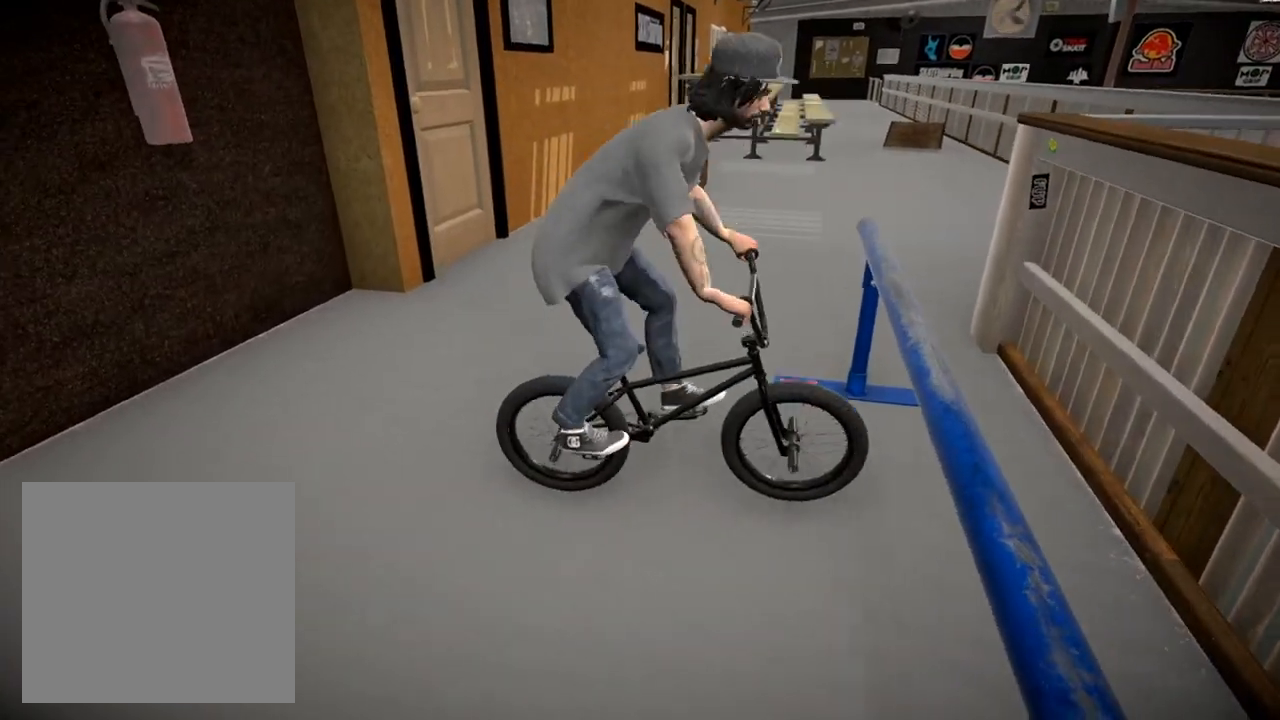
{"buttons": [], "left_stick": "left", "right_stick": "center", "events": []}
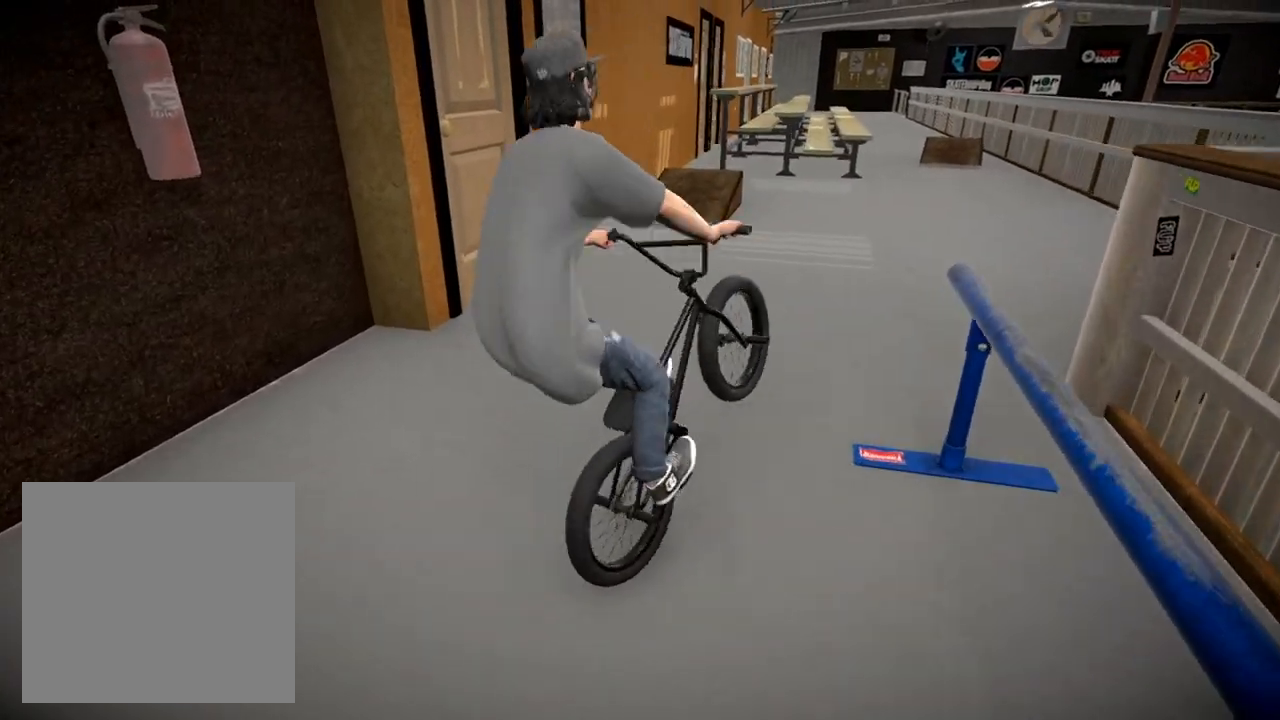
{"buttons": ["A"], "left_stick": "center", "right_stick": "center", "events": [[83, "left_stick", "center"], [350, "A", "down"]]}
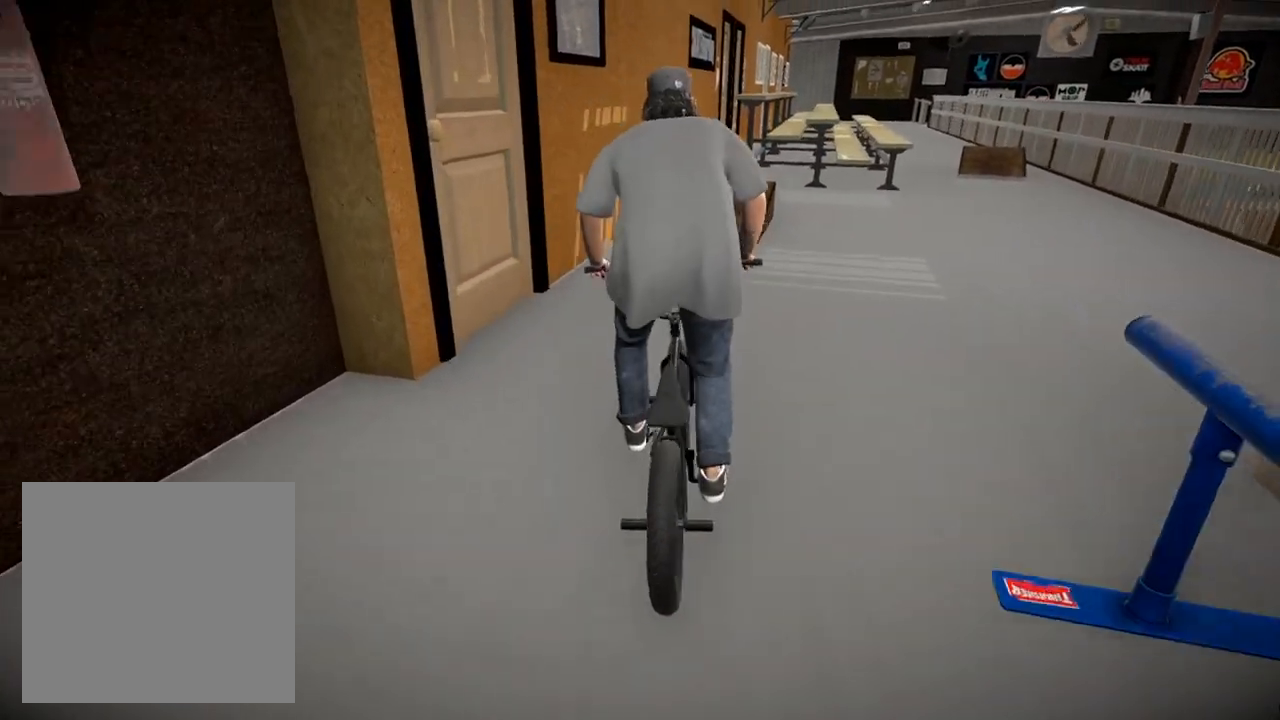
{"buttons": [], "left_stick": "right", "right_stick": "center", "events": [[34, "A", "up"], [34, "left_stick", "left"], [117, "A", "down"], [150, "left_stick", "up-right"], [267, "A", "up"], [317, "left_stick", "right"]]}
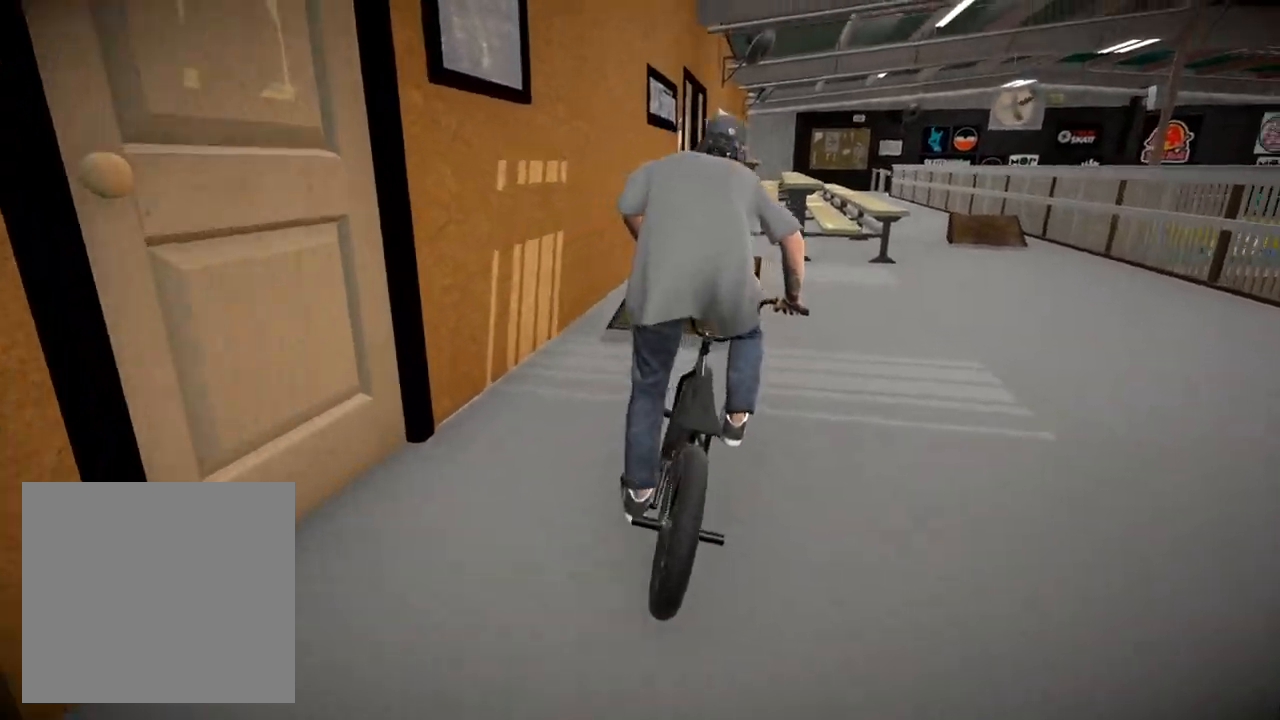
{"buttons": ["A"], "left_stick": "left", "right_stick": "center", "events": [[283, "left_stick", "center"], [433, "left_stick", "left"], [467, "A", "down"]]}
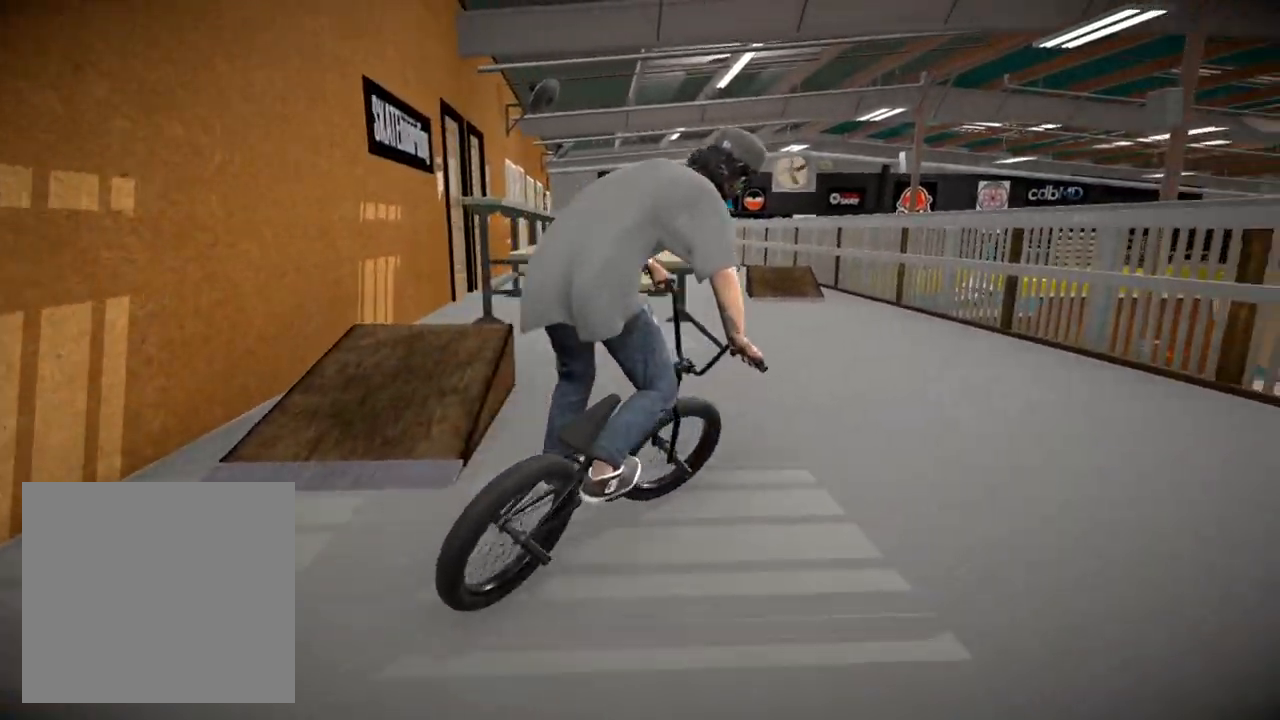
{"buttons": ["A"], "left_stick": "left", "right_stick": "center", "events": [[67, "A", "up"], [167, "A", "down"], [300, "A", "up"], [300, "left_stick", "center"], [384, "A", "down"], [434, "left_stick", "left"]]}
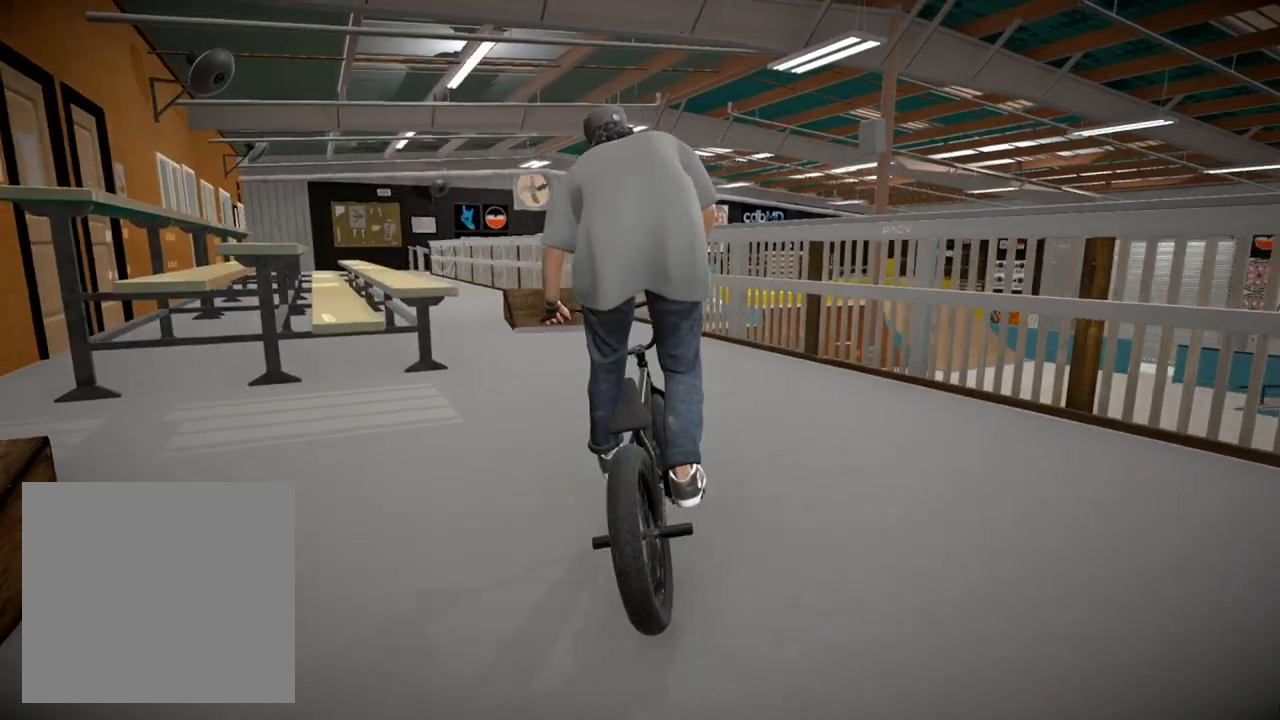
{"buttons": [], "left_stick": "center", "right_stick": "center", "events": [[33, "A", "up"], [50, "left_stick", "center"], [116, "A", "down"], [300, "A", "up"]]}
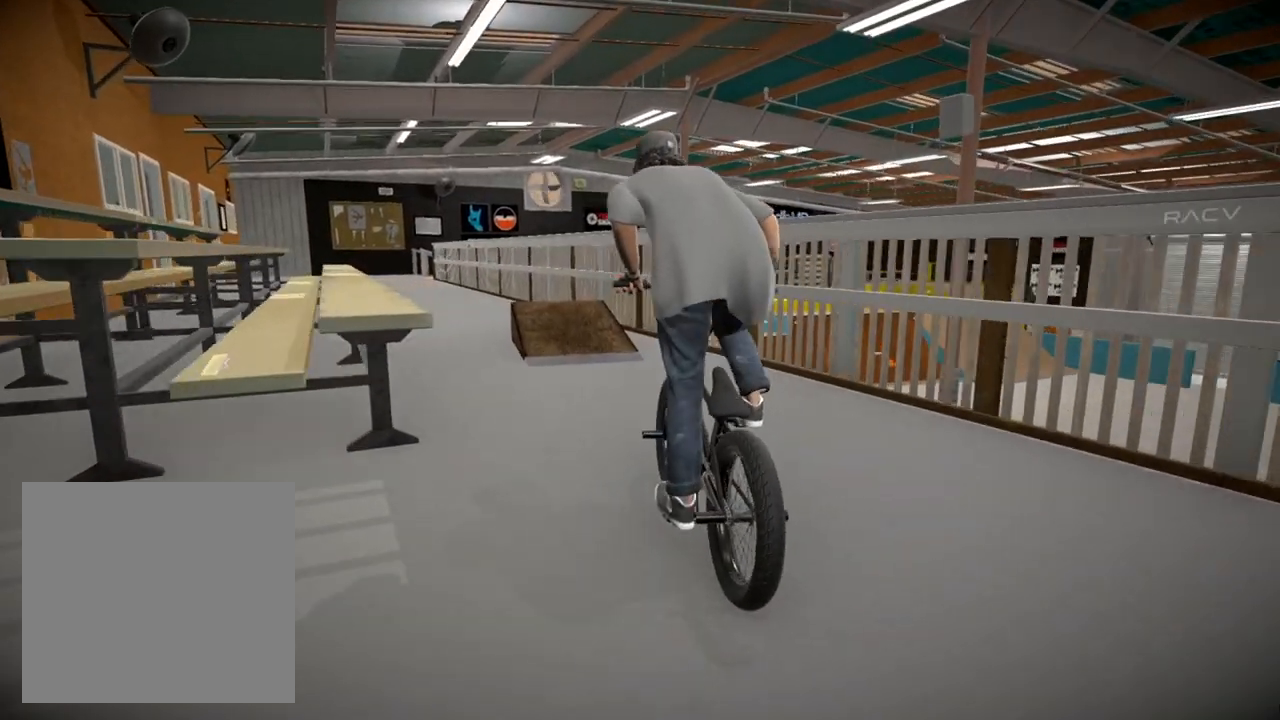
{"buttons": ["L2", "R2"], "left_stick": "center", "right_stick": "down", "events": [[167, "right_stick", "down"], [184, "R2", "down"], [200, "L2", "down"]]}
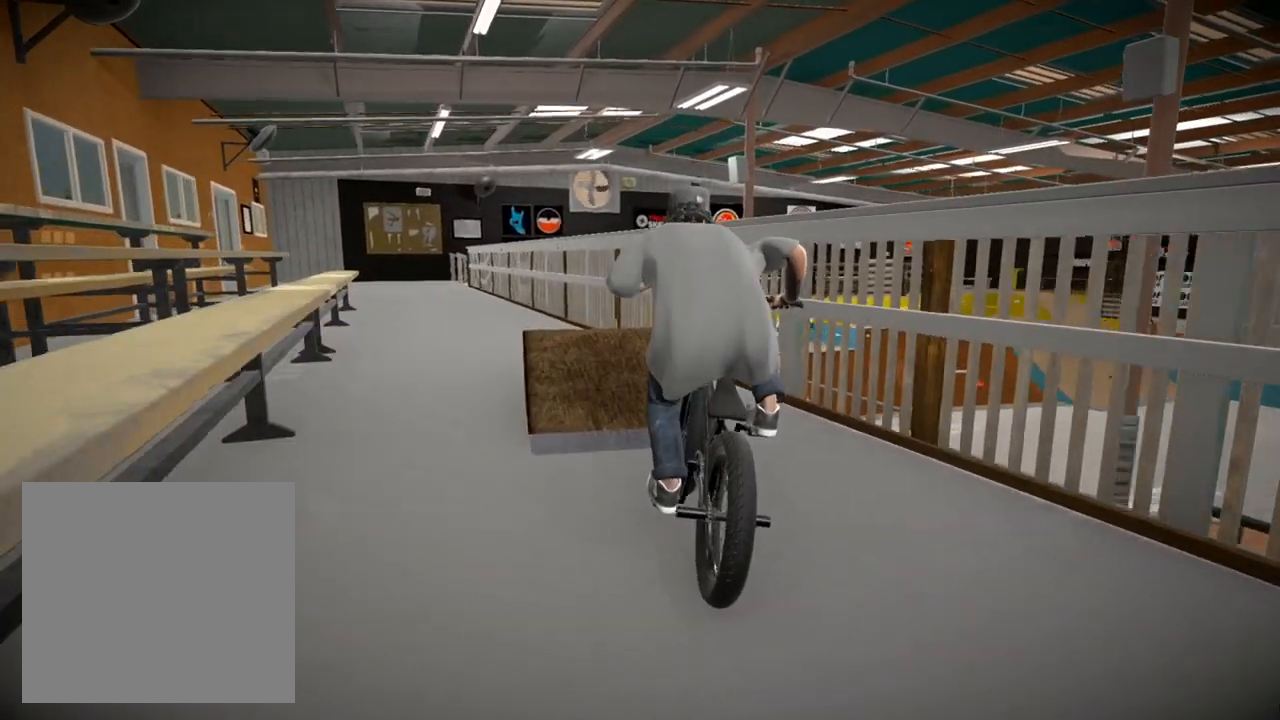
{"buttons": ["L2", "R2"], "left_stick": "center", "right_stick": "up", "events": [[16, "left_stick", "left"], [133, "left_stick", "center"], [300, "right_stick", "up"]]}
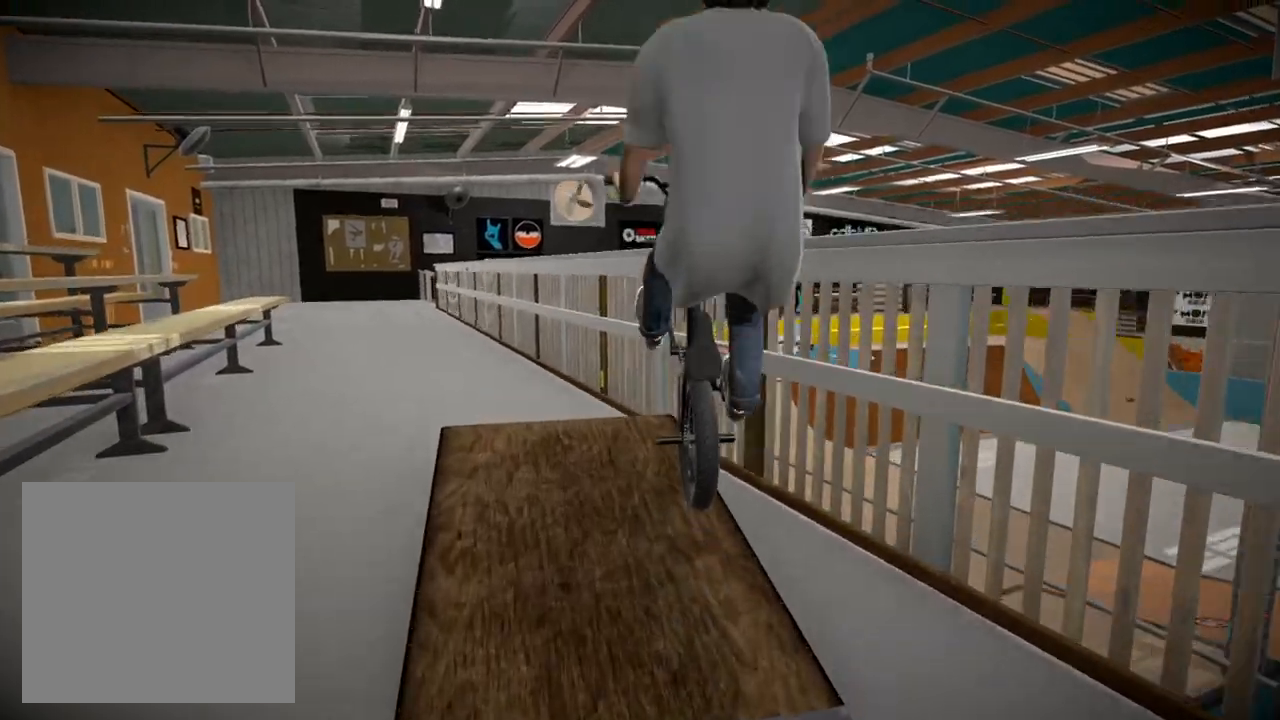
{"buttons": ["L2", "R2"], "left_stick": "center", "right_stick": "up", "events": [[167, "left_stick", "left"], [284, "left_stick", "center"]]}
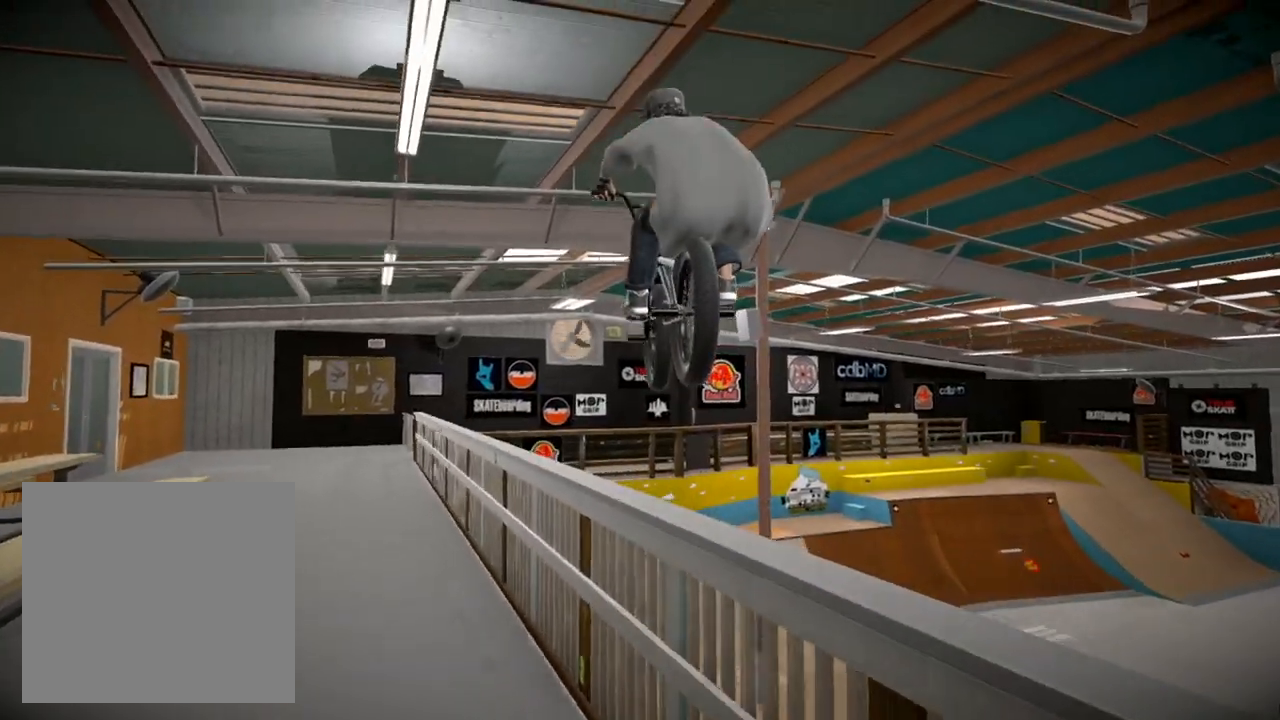
{"buttons": [], "left_stick": "center", "right_stick": "center", "events": [[50, "R2", "up"], [50, "left_stick", "left"], [50, "right_stick", "center"], [83, "L2", "up"], [200, "left_stick", "center"]]}
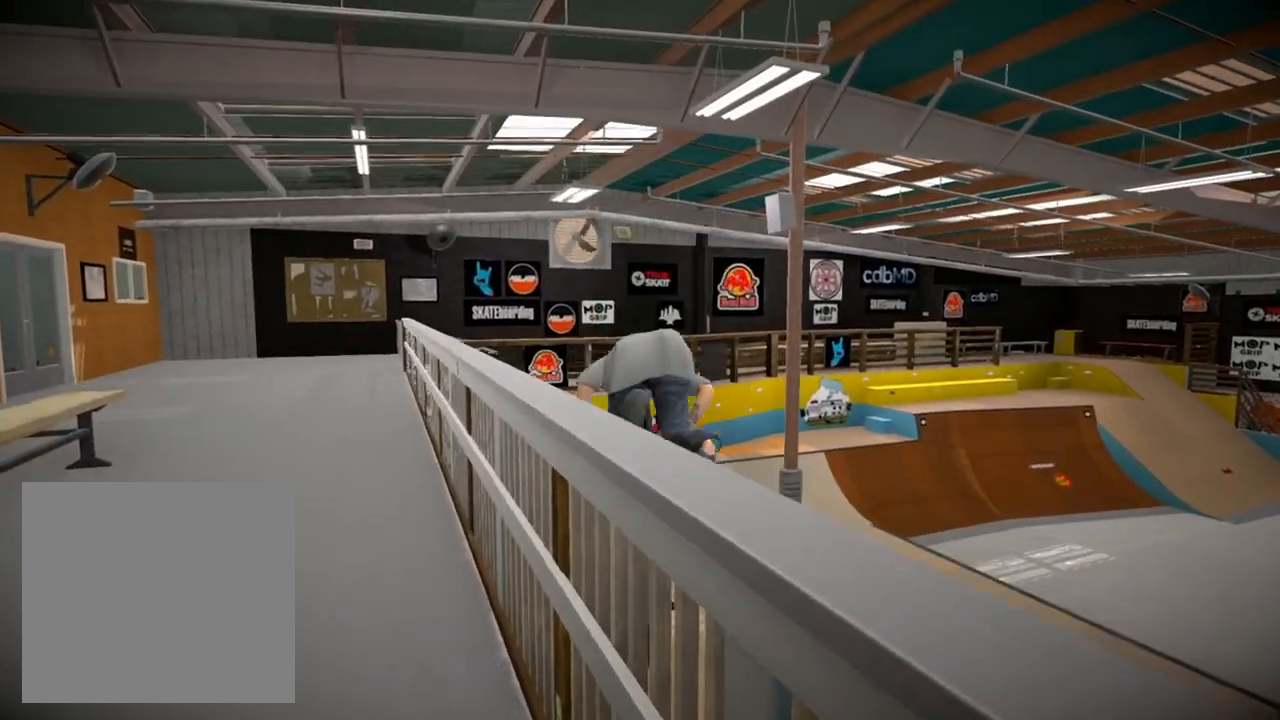
{"buttons": ["DPAD_DOWN"], "left_stick": "center", "right_stick": "center", "events": [[384, "DPAD_DOWN", "down"]]}
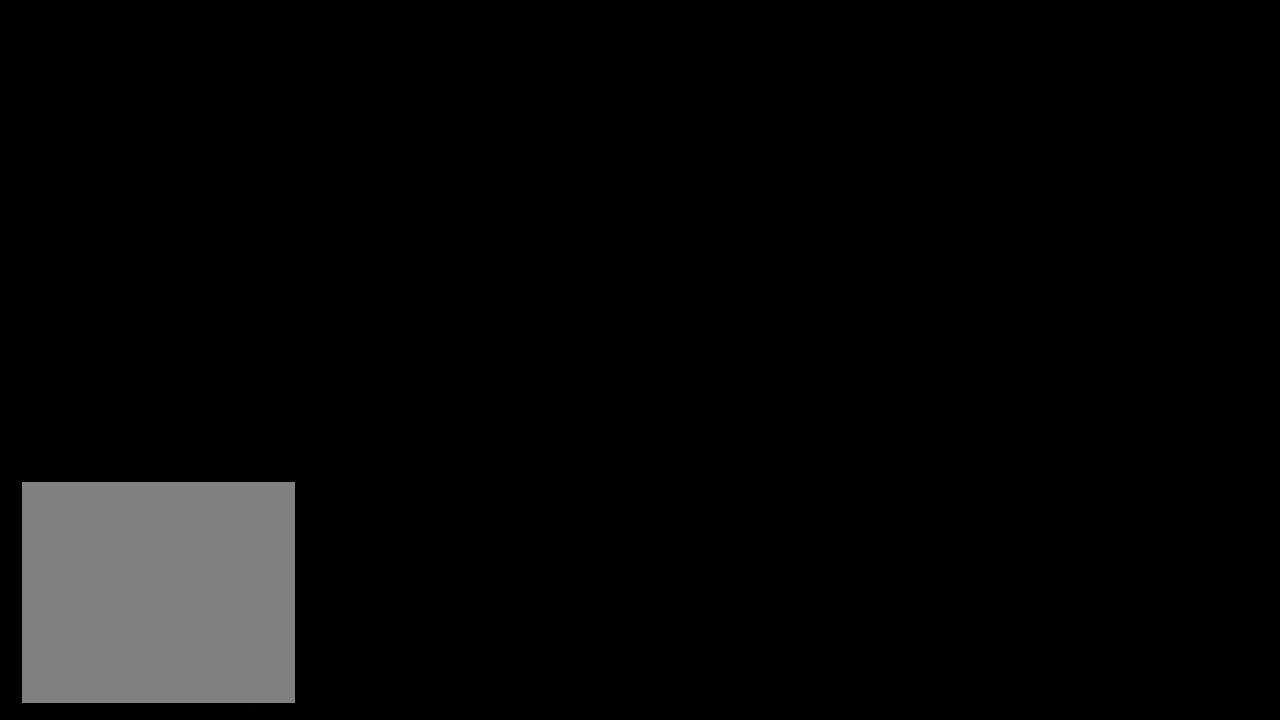
{"buttons": [], "left_stick": "center", "right_stick": "center", "events": [[67, "DPAD_DOWN", "up"]]}
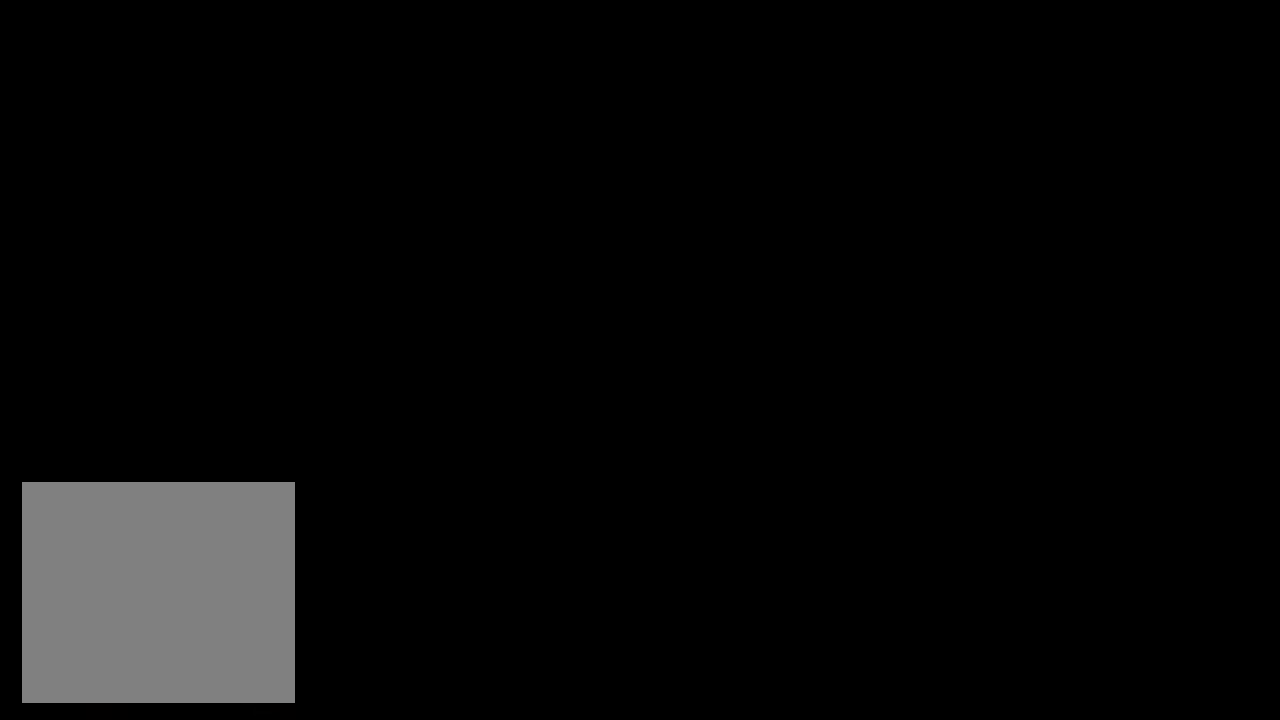
{"buttons": [], "left_stick": "center", "right_stick": "center", "events": []}
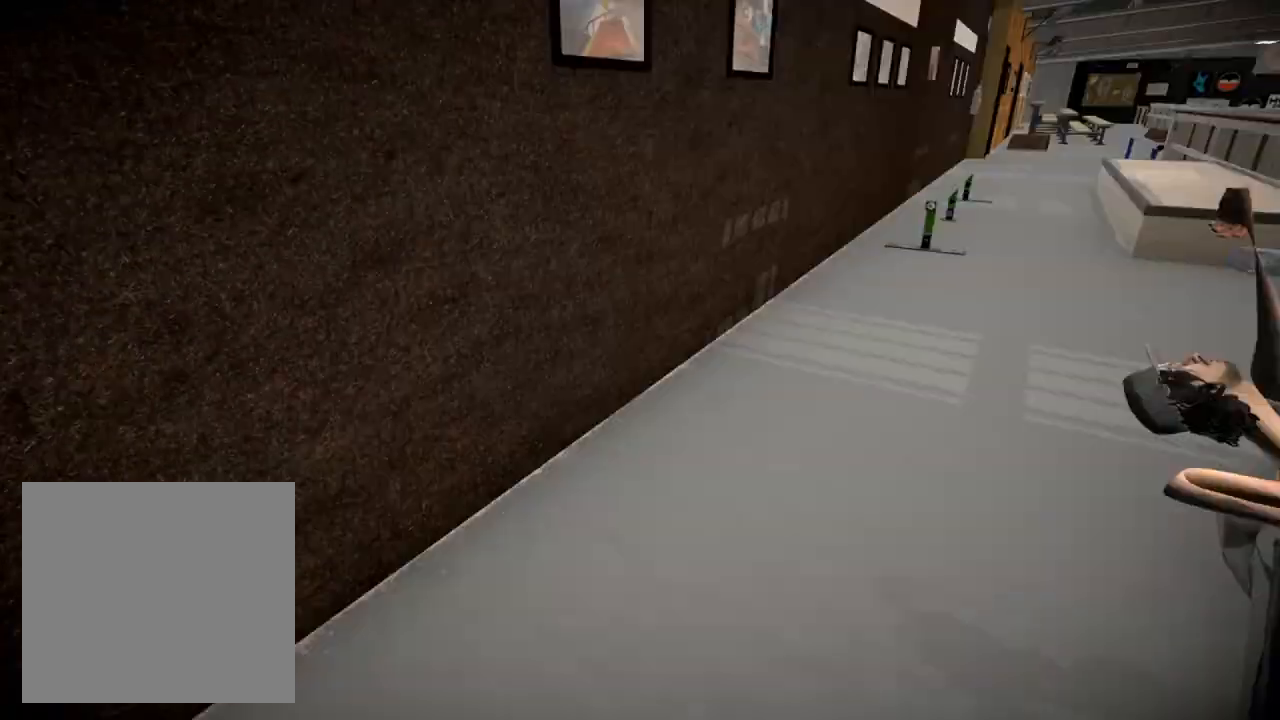
{"buttons": [], "left_stick": "center", "right_stick": "center", "events": [[100, "DPAD_DOWN", "down"], [267, "DPAD_DOWN", "up"]]}
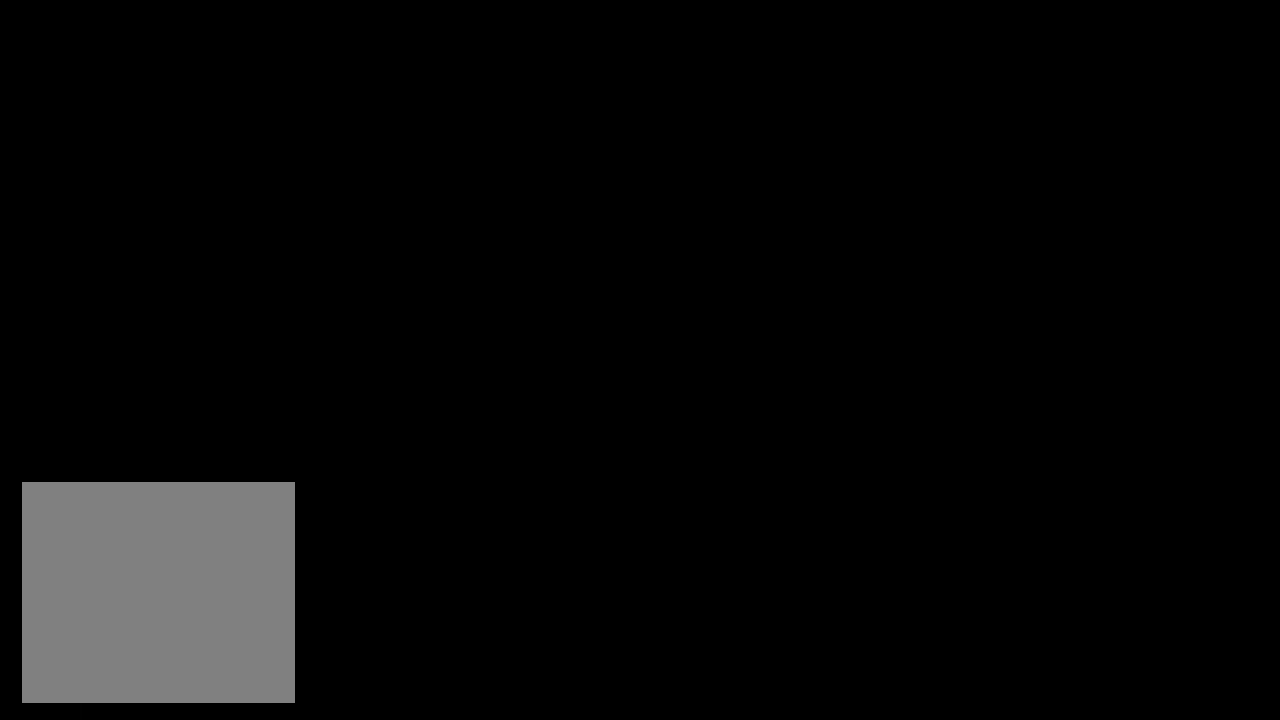
{"buttons": [], "left_stick": "center", "right_stick": "center", "events": []}
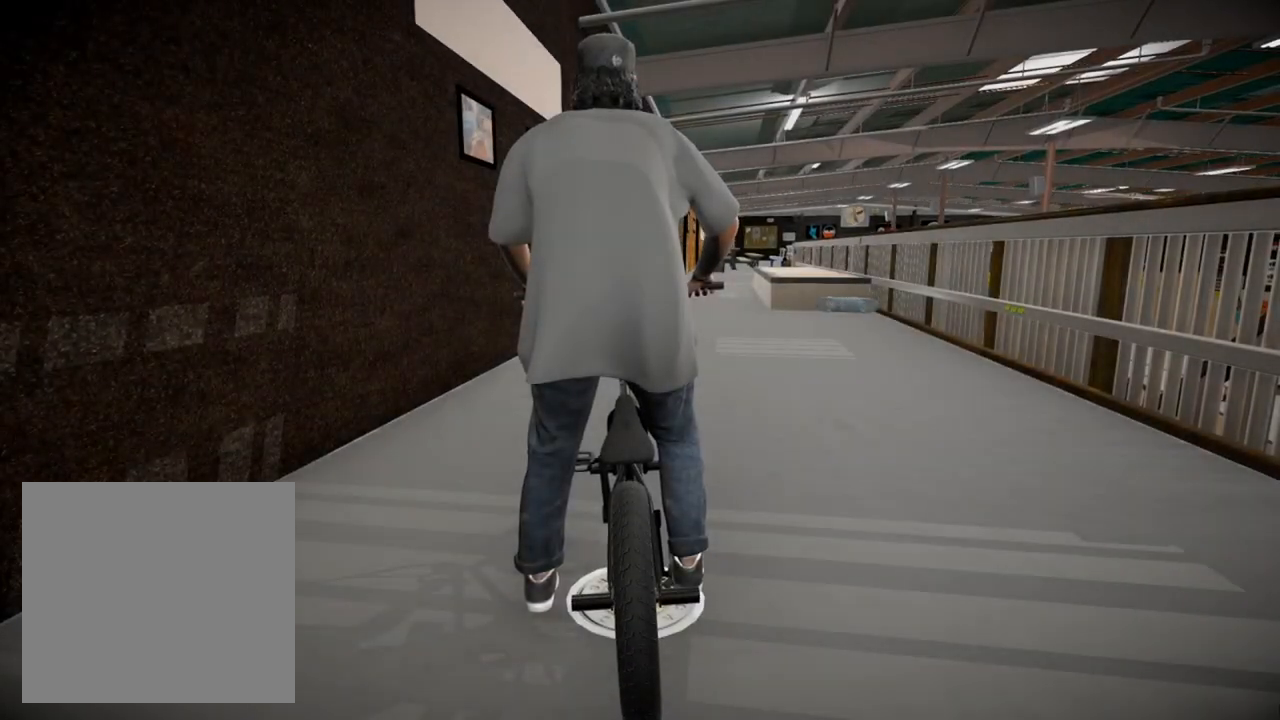
{"buttons": [], "left_stick": "up", "right_stick": "center", "events": [[117, "left_stick", "up"], [133, "A", "down"], [284, "left_stick", "up-right"], [350, "A", "up"], [484, "left_stick", "up"]]}